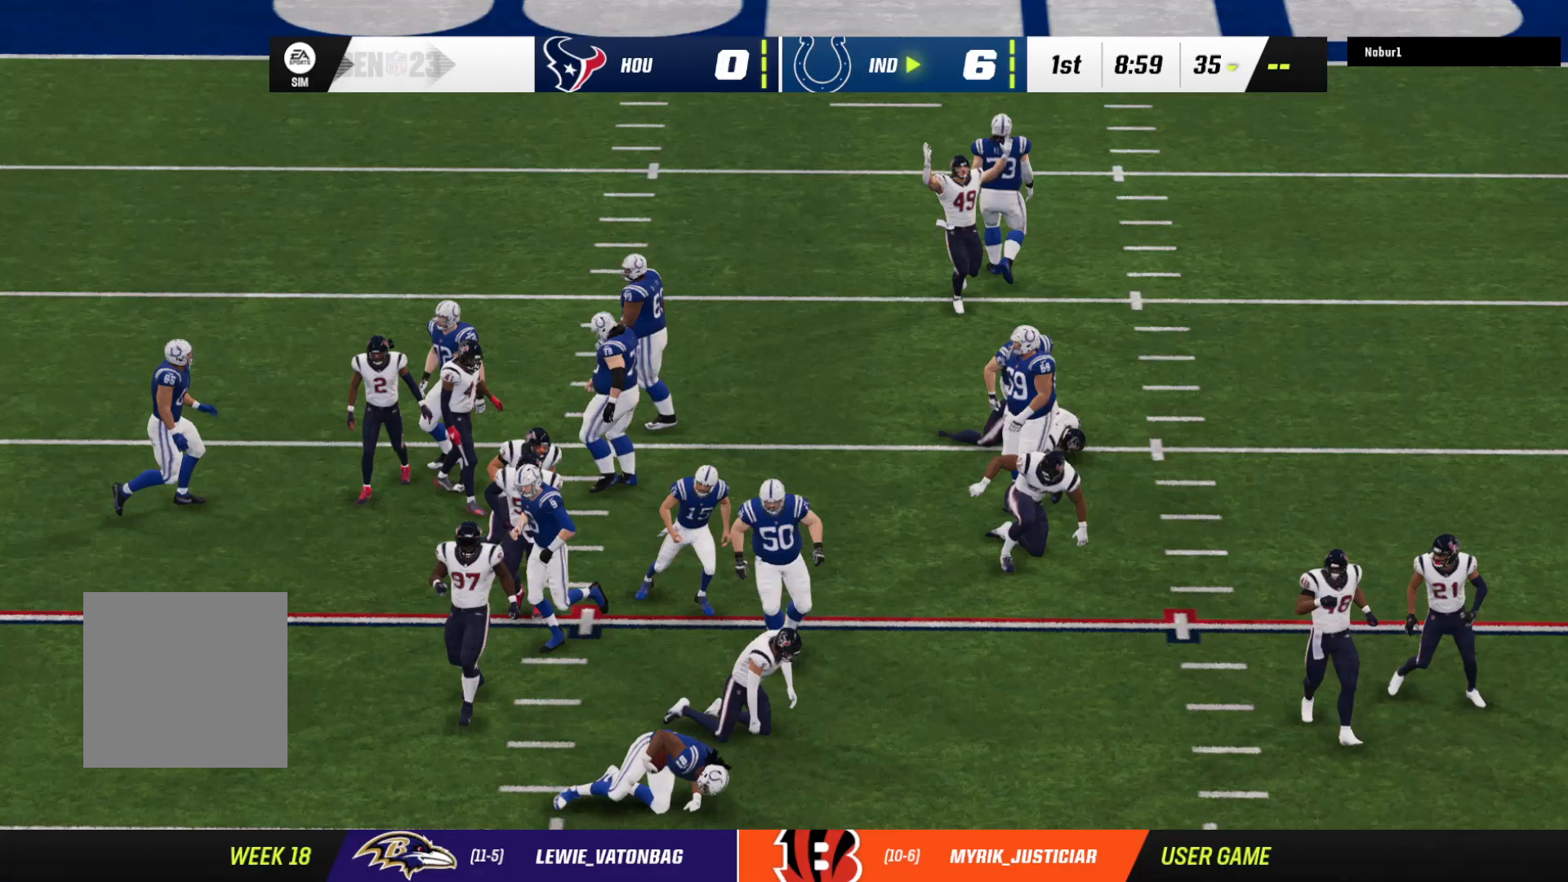
Gameplay with a controller (Xbox layout); each line is a JSON object with the inputs held at the frame after it. "events" lists button and stick changes between this image and that frame as [ms after this image, input, new state], when the widget could be followed in between.
{"buttons": [], "left_stick": "center", "right_stick": "center", "events": []}
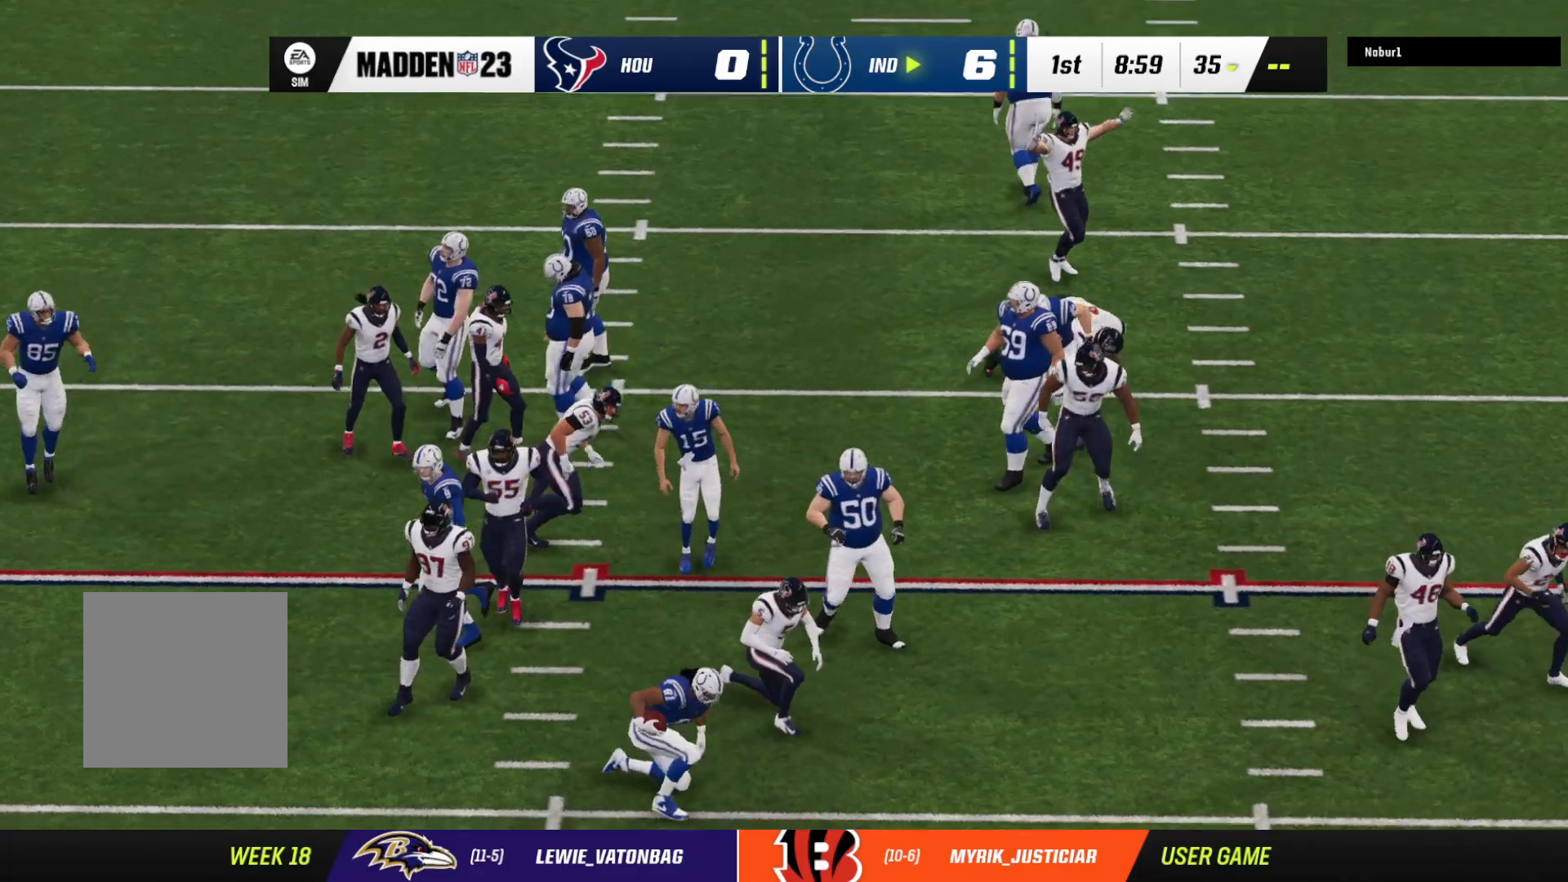
{"buttons": [], "left_stick": "center", "right_stick": "center", "events": []}
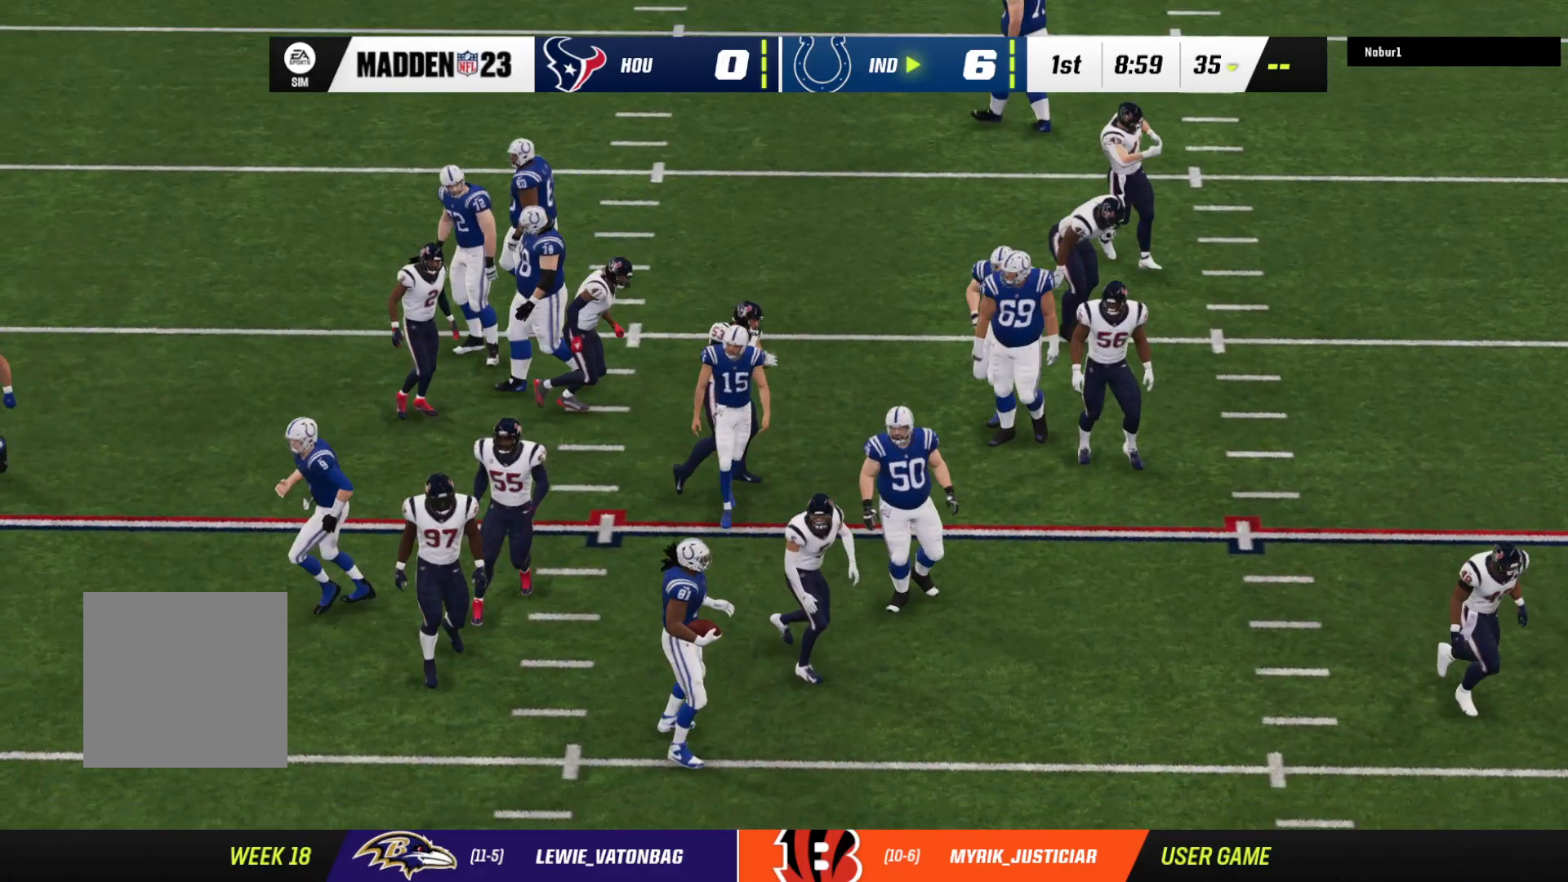
{"buttons": [], "left_stick": "center", "right_stick": "center", "events": []}
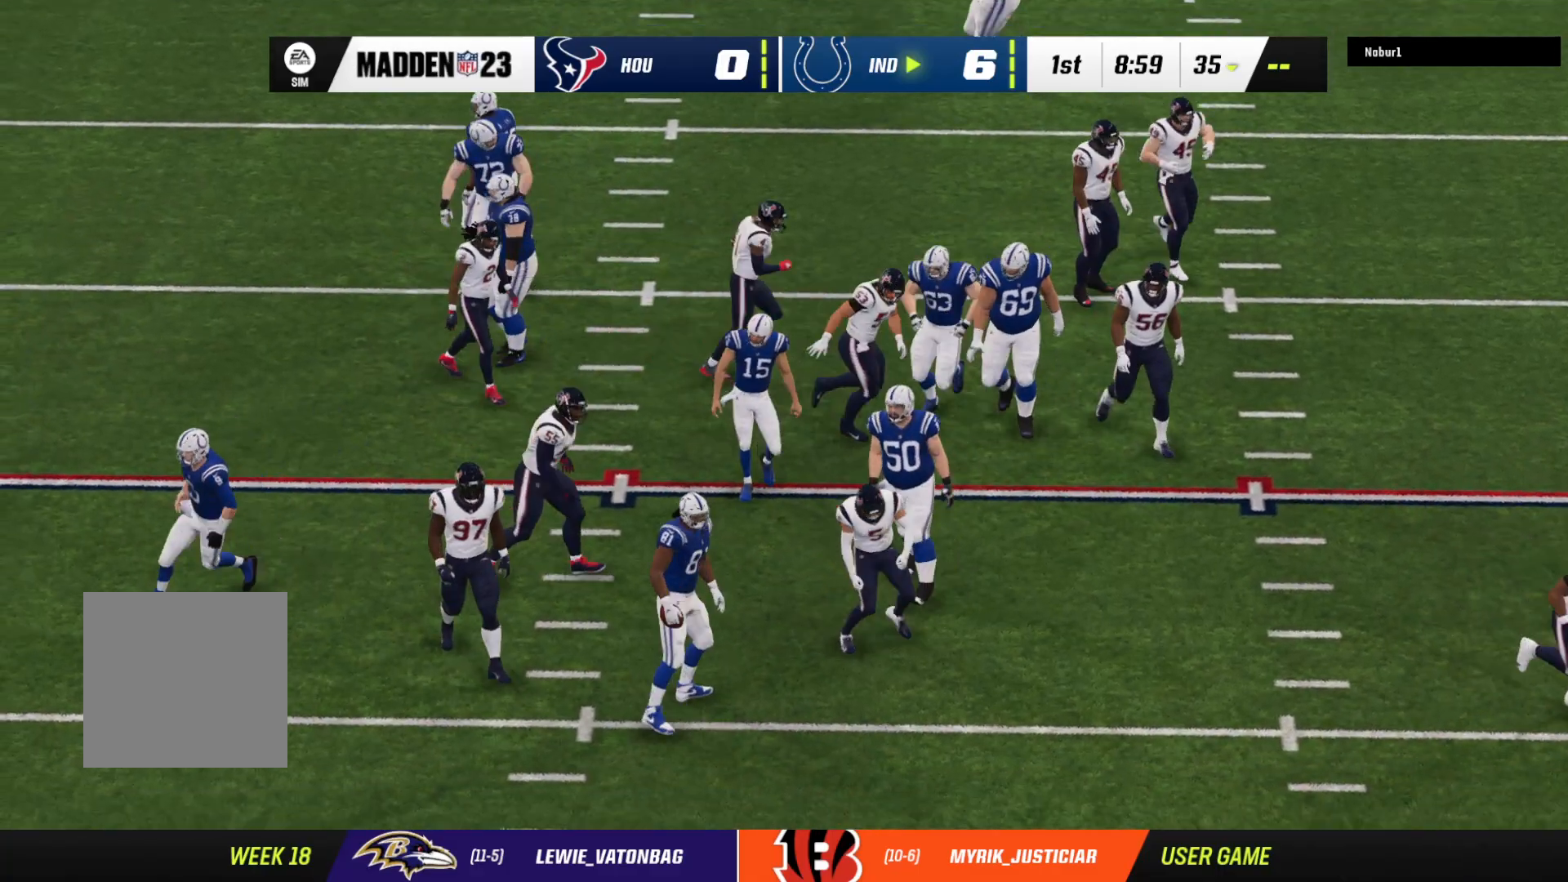
{"buttons": [], "left_stick": "center", "right_stick": "center", "events": []}
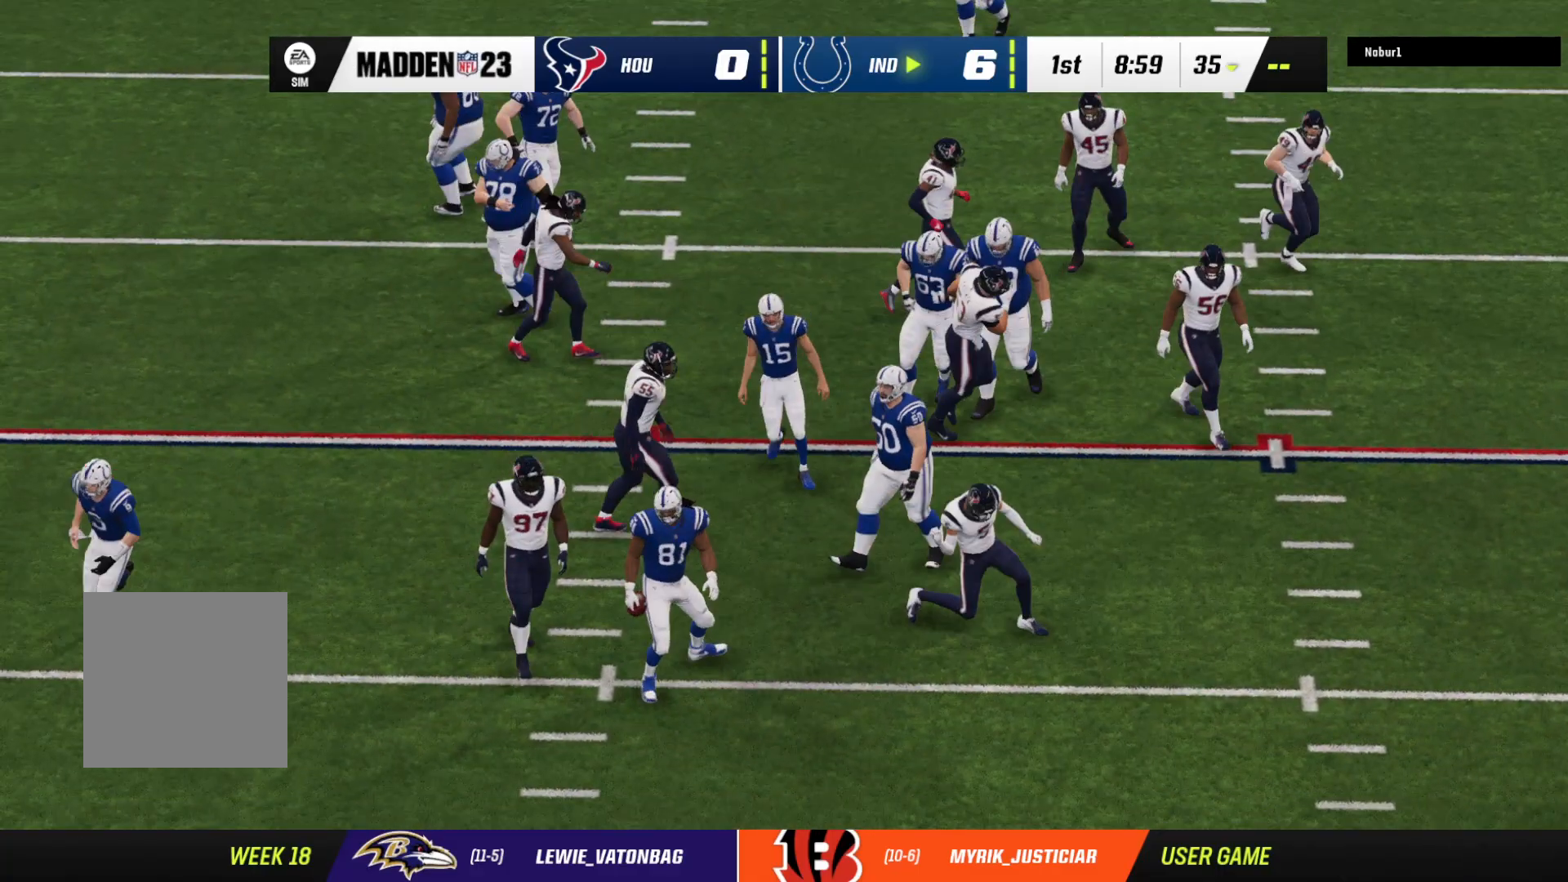
{"buttons": [], "left_stick": "center", "right_stick": "center", "events": []}
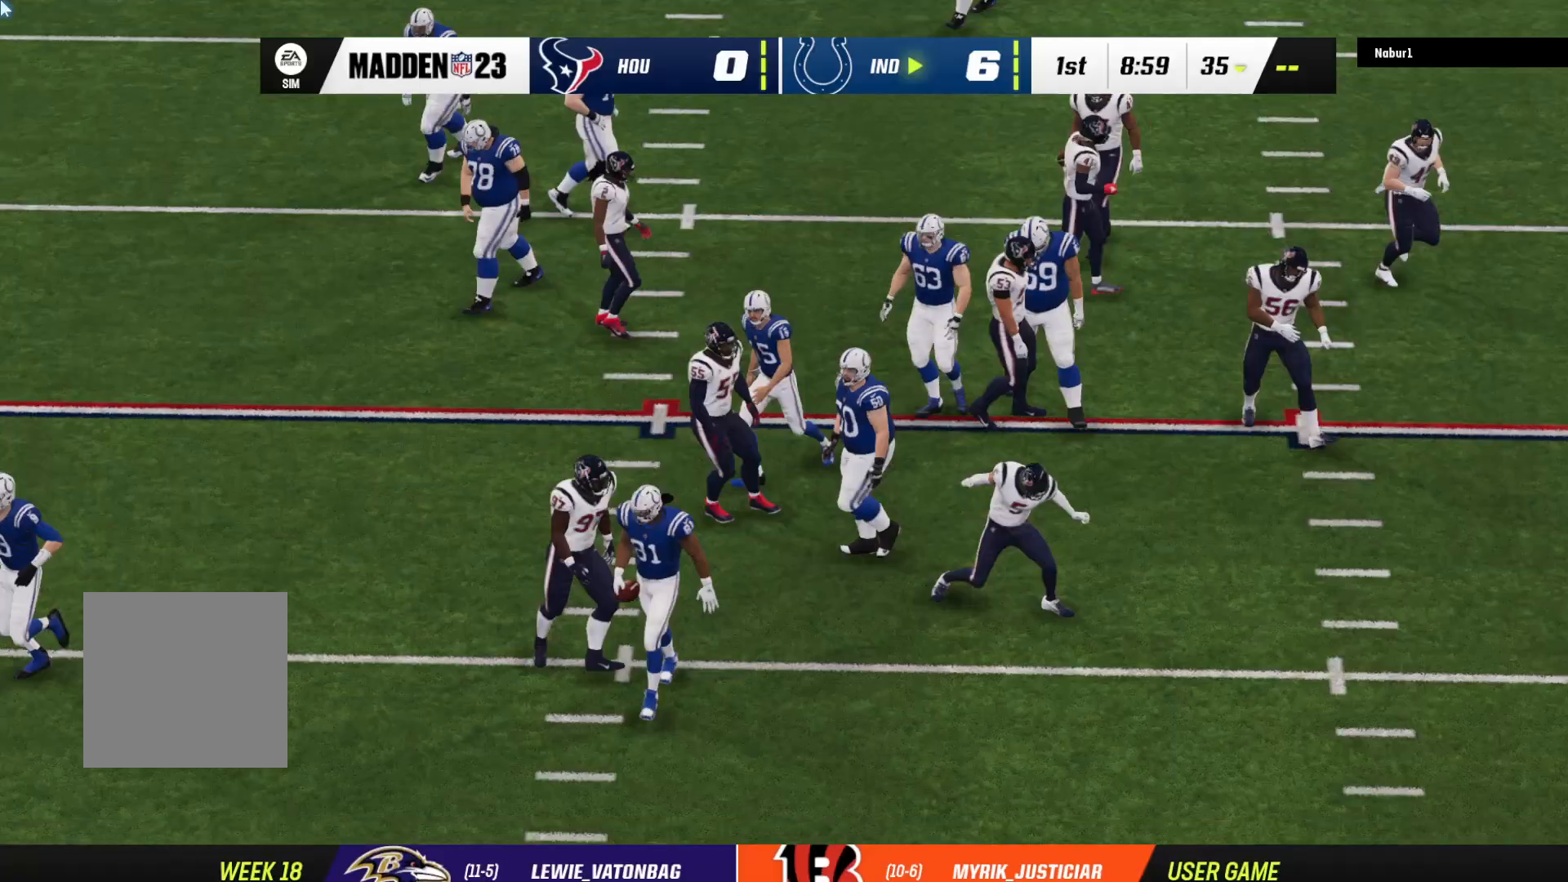
{"buttons": [], "left_stick": "center", "right_stick": "center", "events": []}
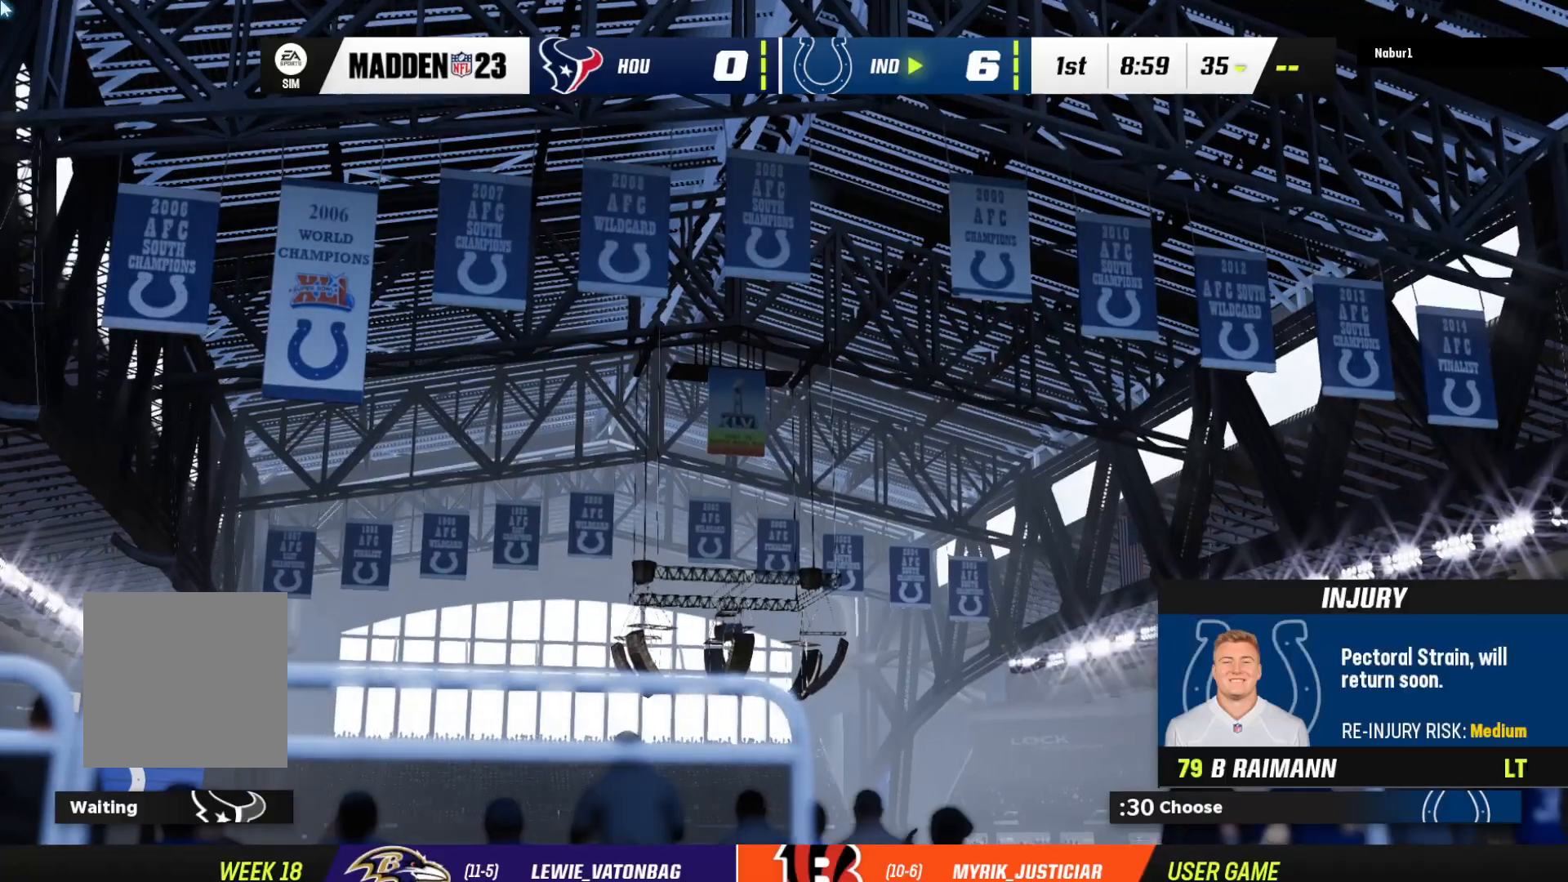
{"buttons": [], "left_stick": "center", "right_stick": "center", "events": []}
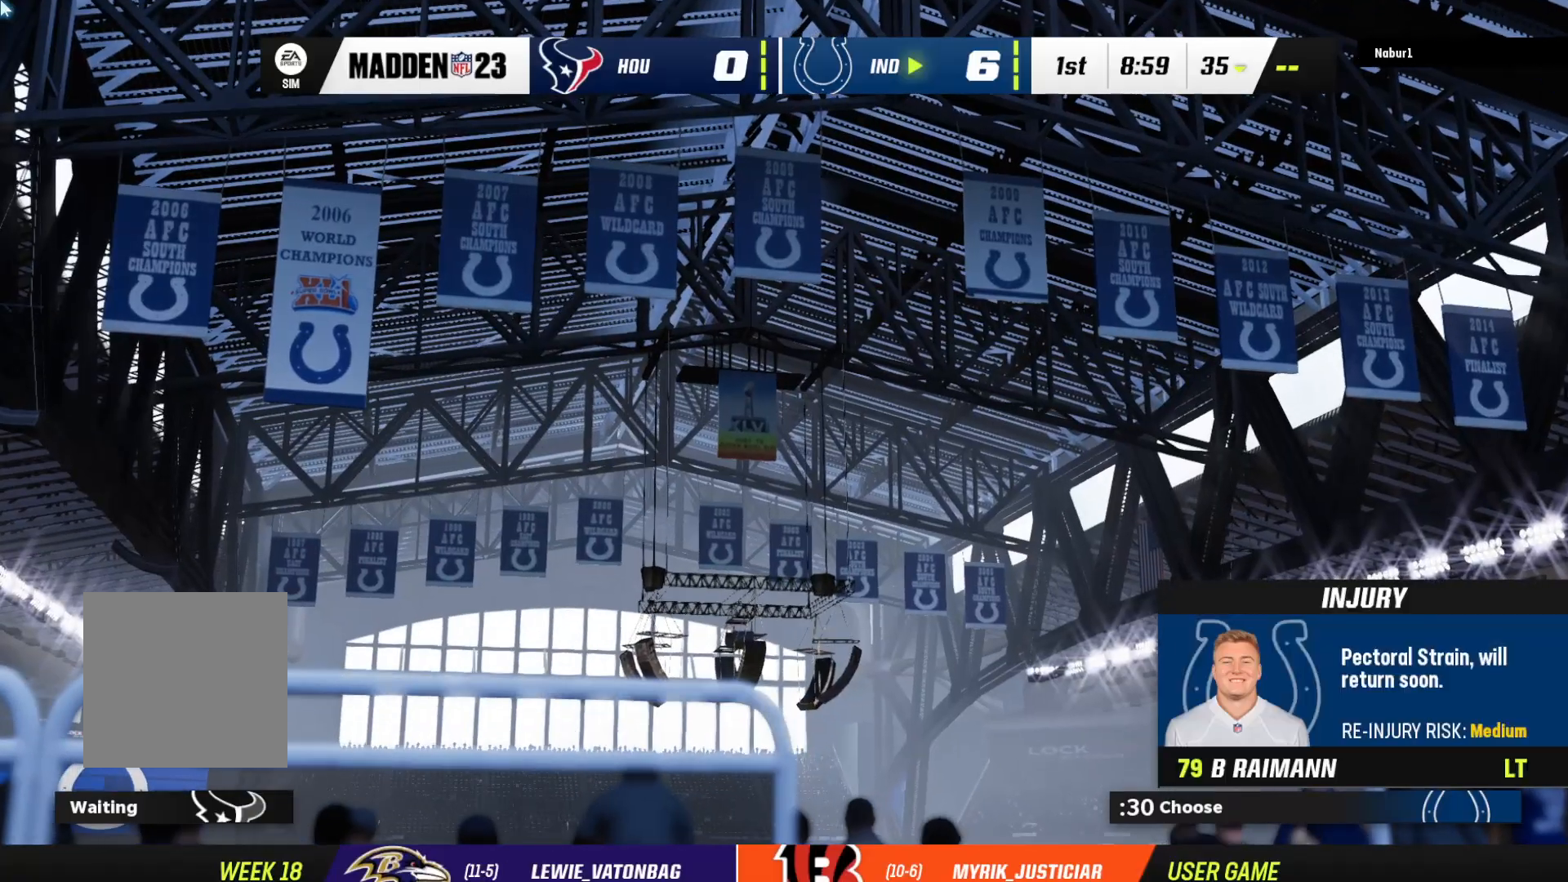
{"buttons": ["A"], "left_stick": "center", "right_stick": "center", "events": [[500, "A", "down"]]}
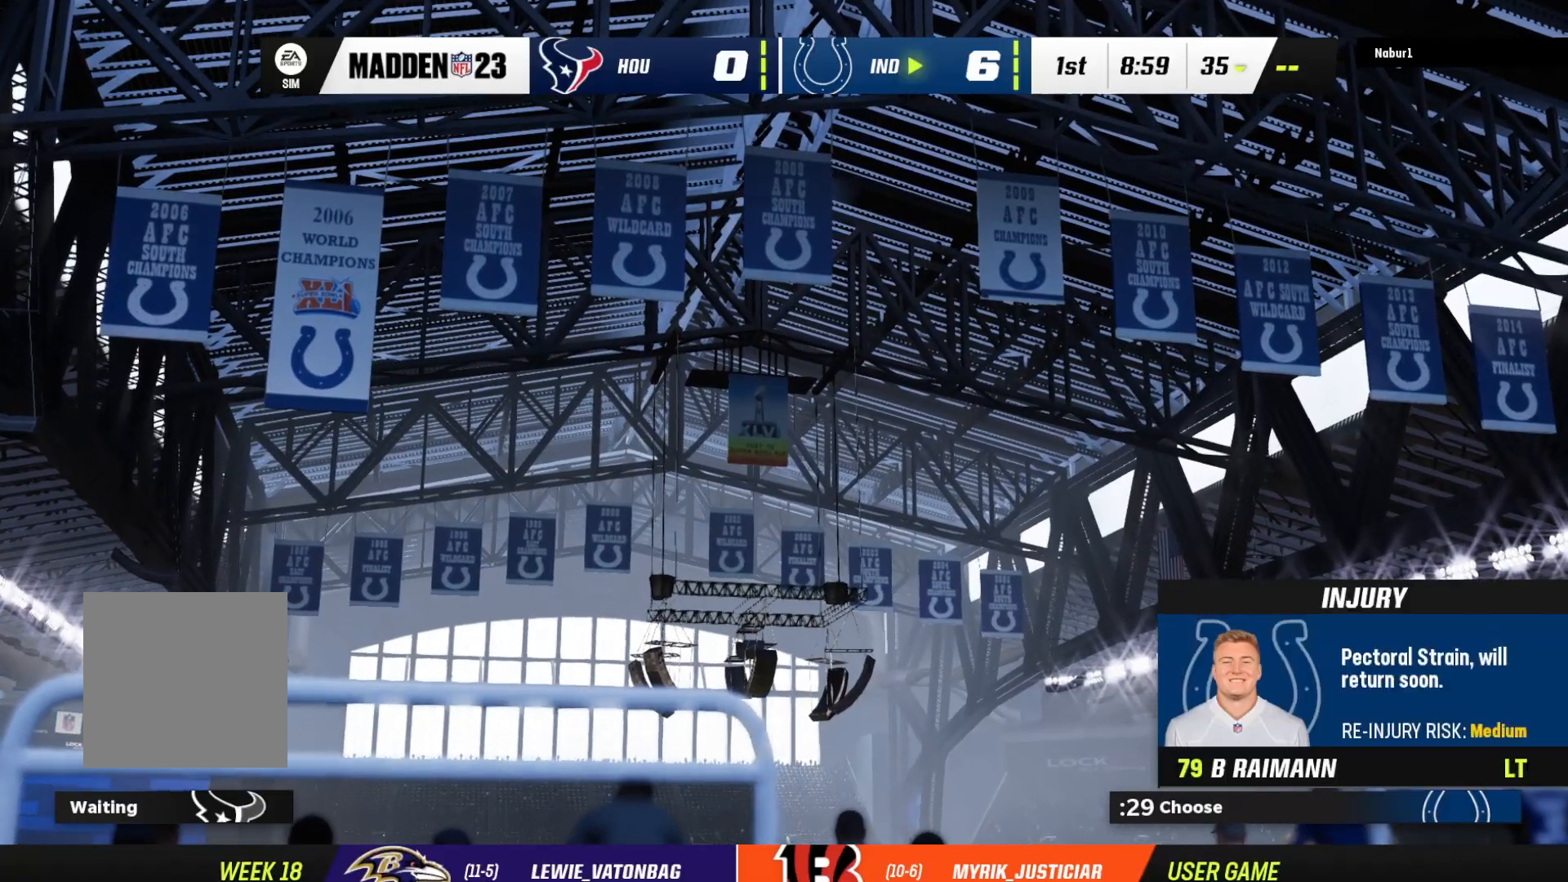
{"buttons": [], "left_stick": "center", "right_stick": "center", "events": [[167, "A", "up"]]}
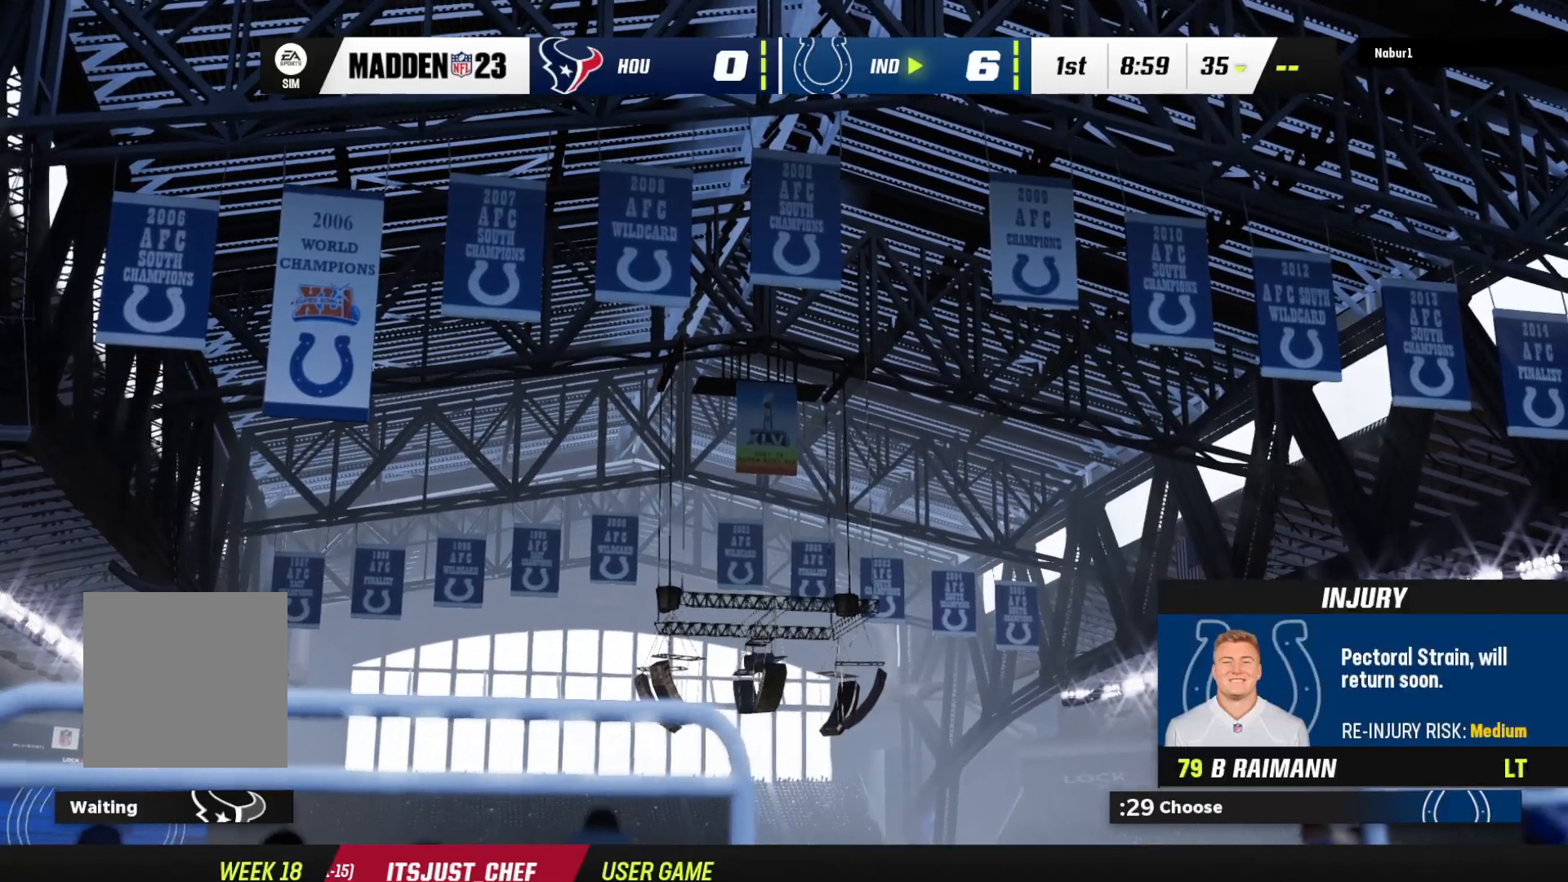
{"buttons": ["A"], "left_stick": "center", "right_stick": "center", "events": [[400, "A", "down"]]}
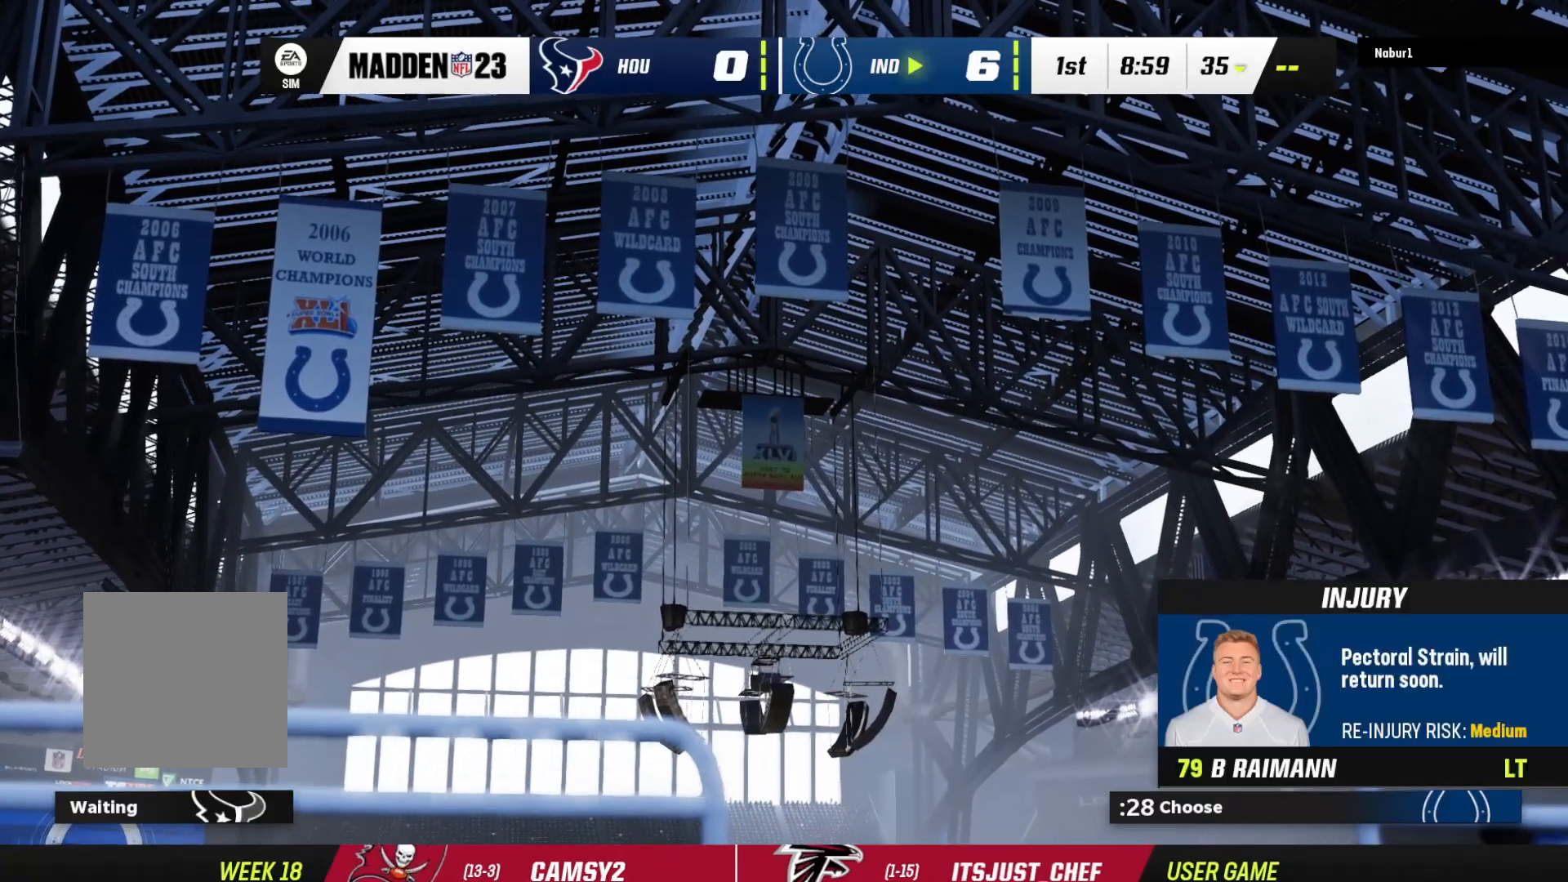
{"buttons": [], "left_stick": "center", "right_stick": "center", "events": [[100, "A", "up"]]}
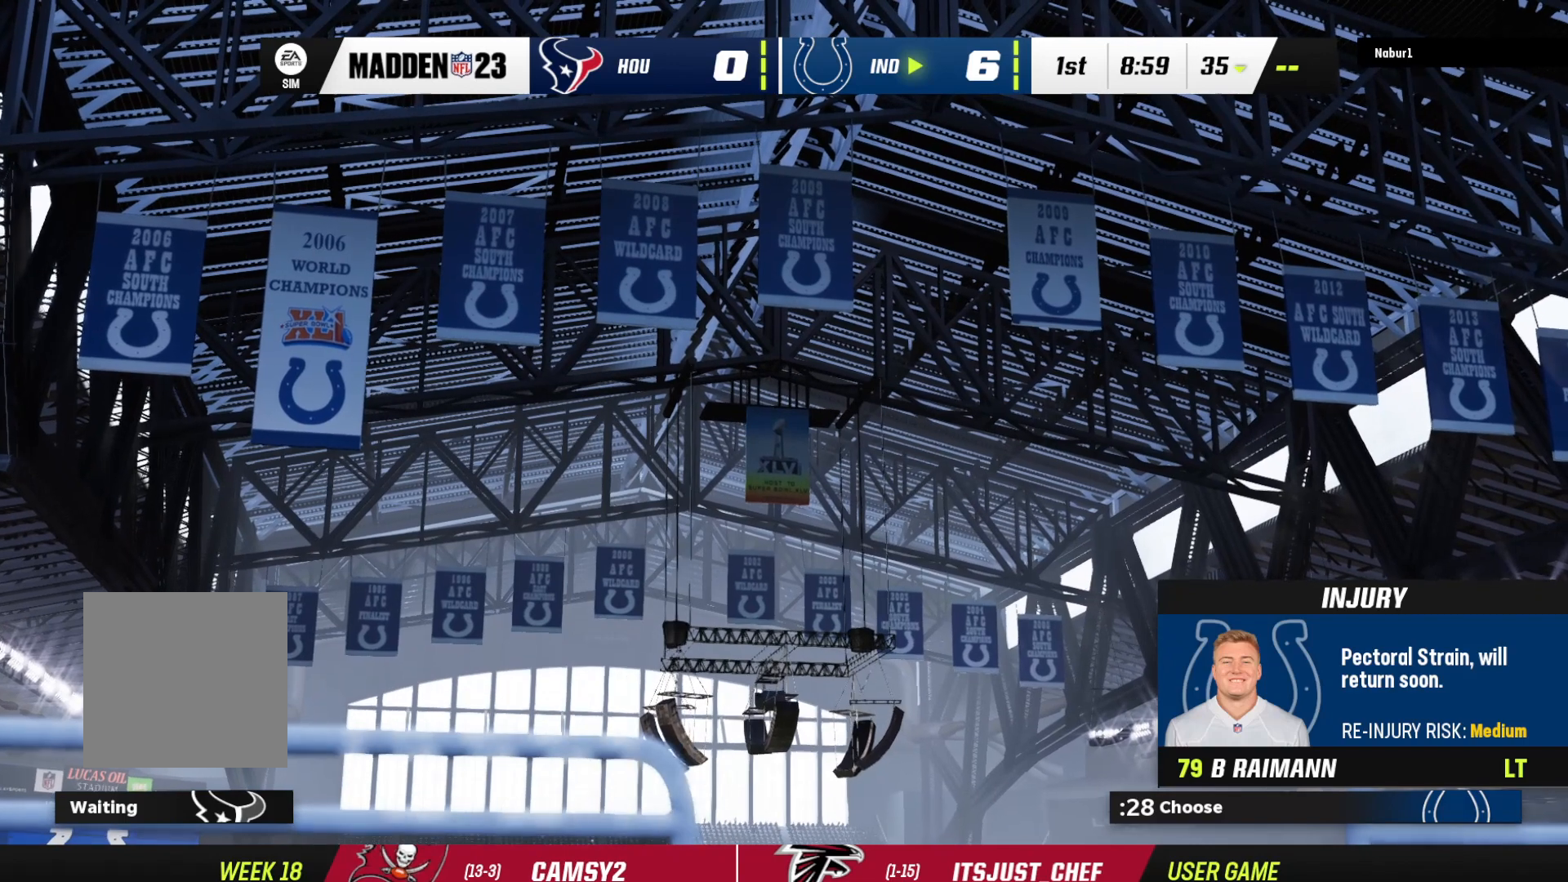
{"buttons": [], "left_stick": "center", "right_stick": "center", "events": []}
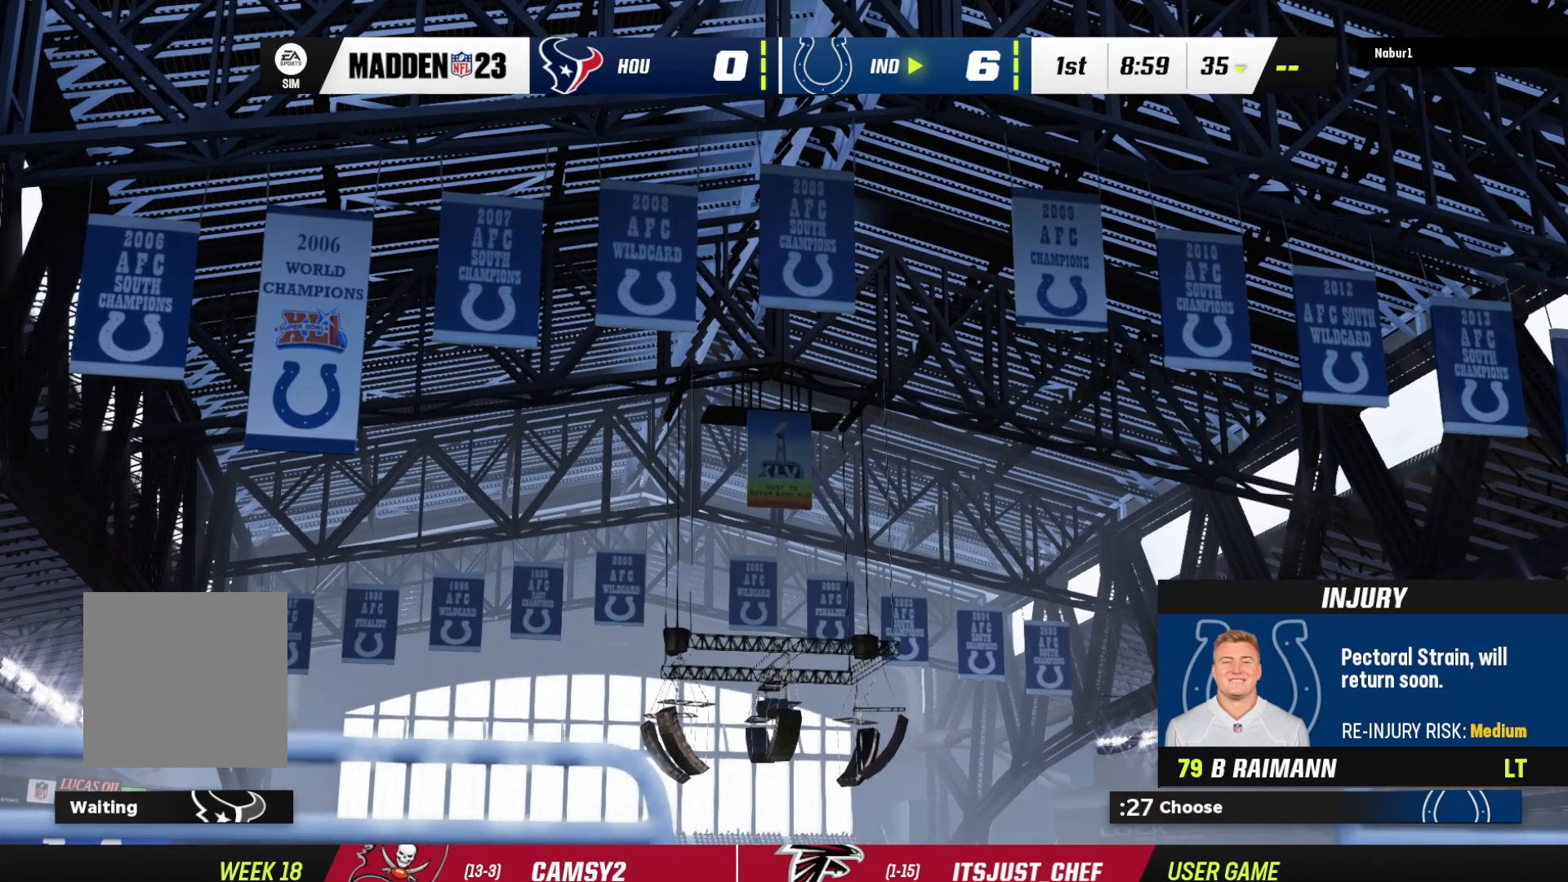
{"buttons": [], "left_stick": "center", "right_stick": "center", "events": []}
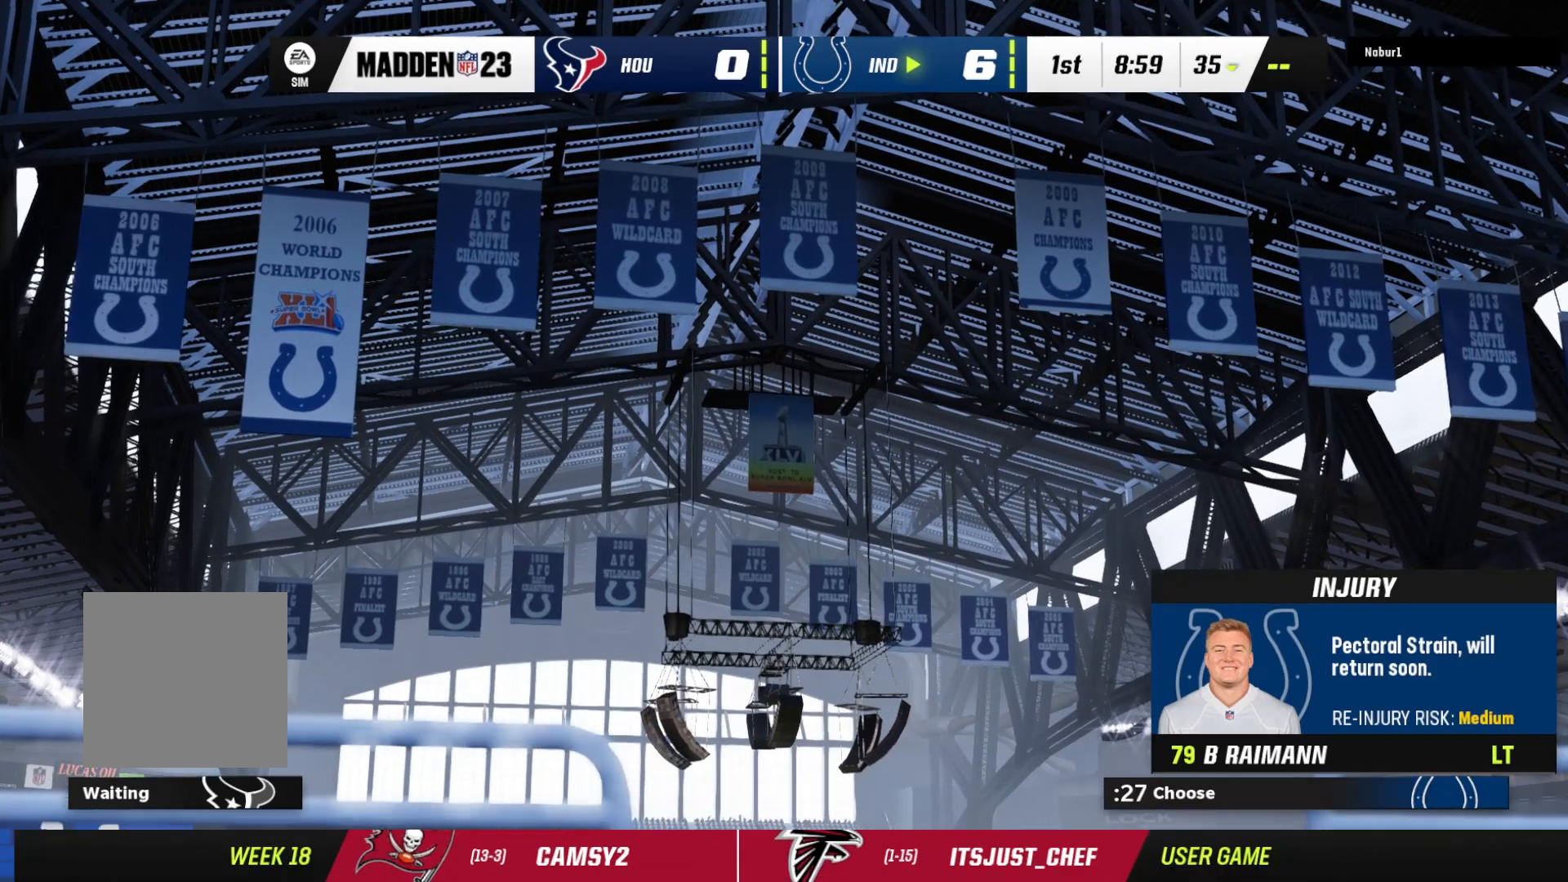
{"buttons": [], "left_stick": "center", "right_stick": "center", "events": []}
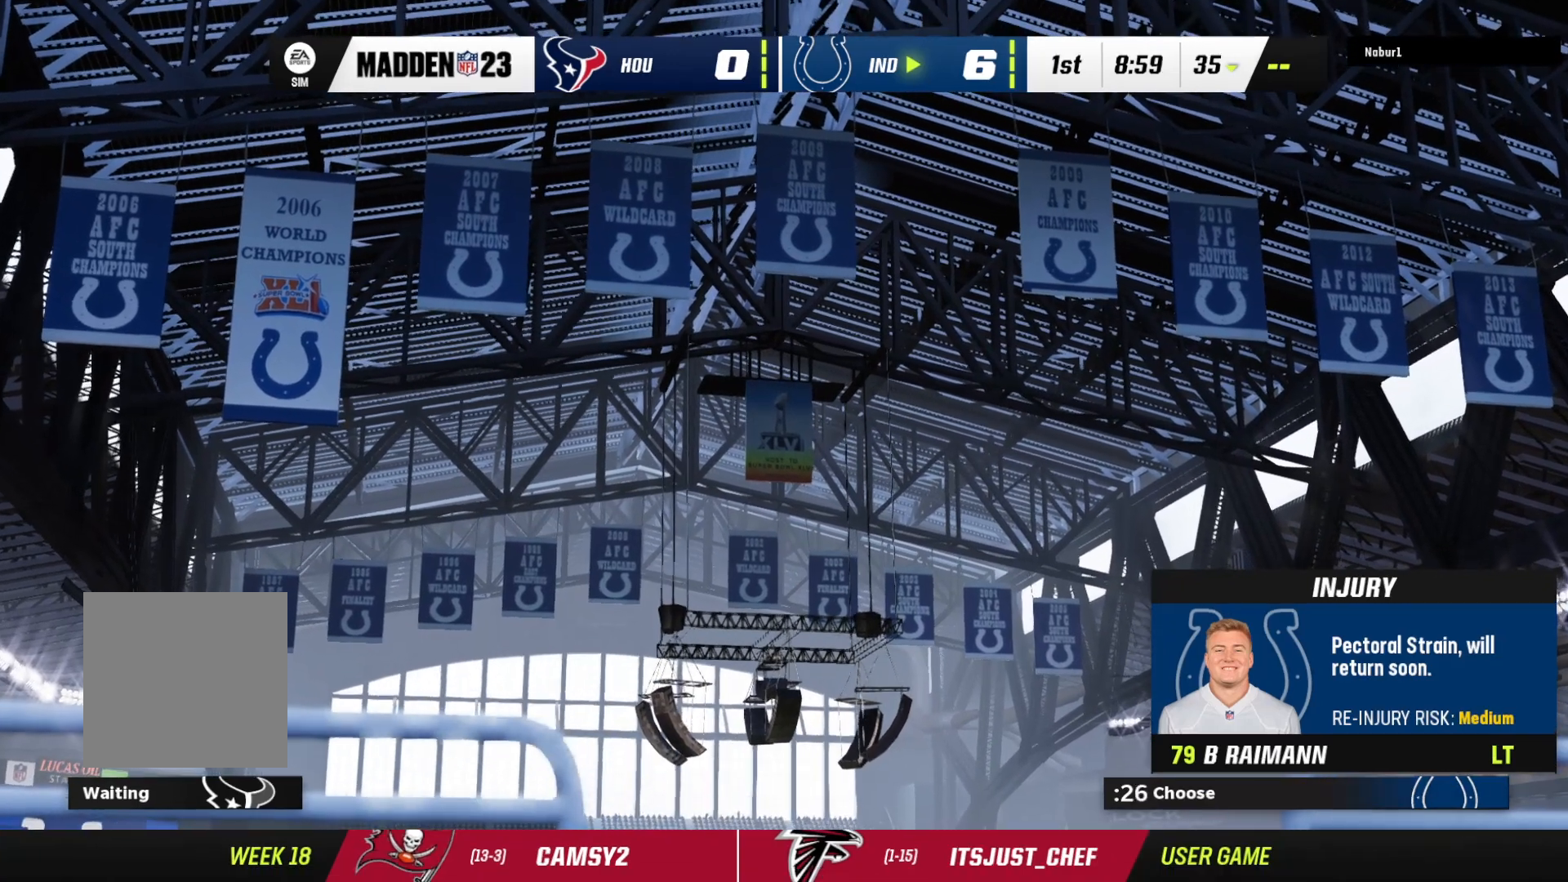
{"buttons": [], "left_stick": "center", "right_stick": "center", "events": []}
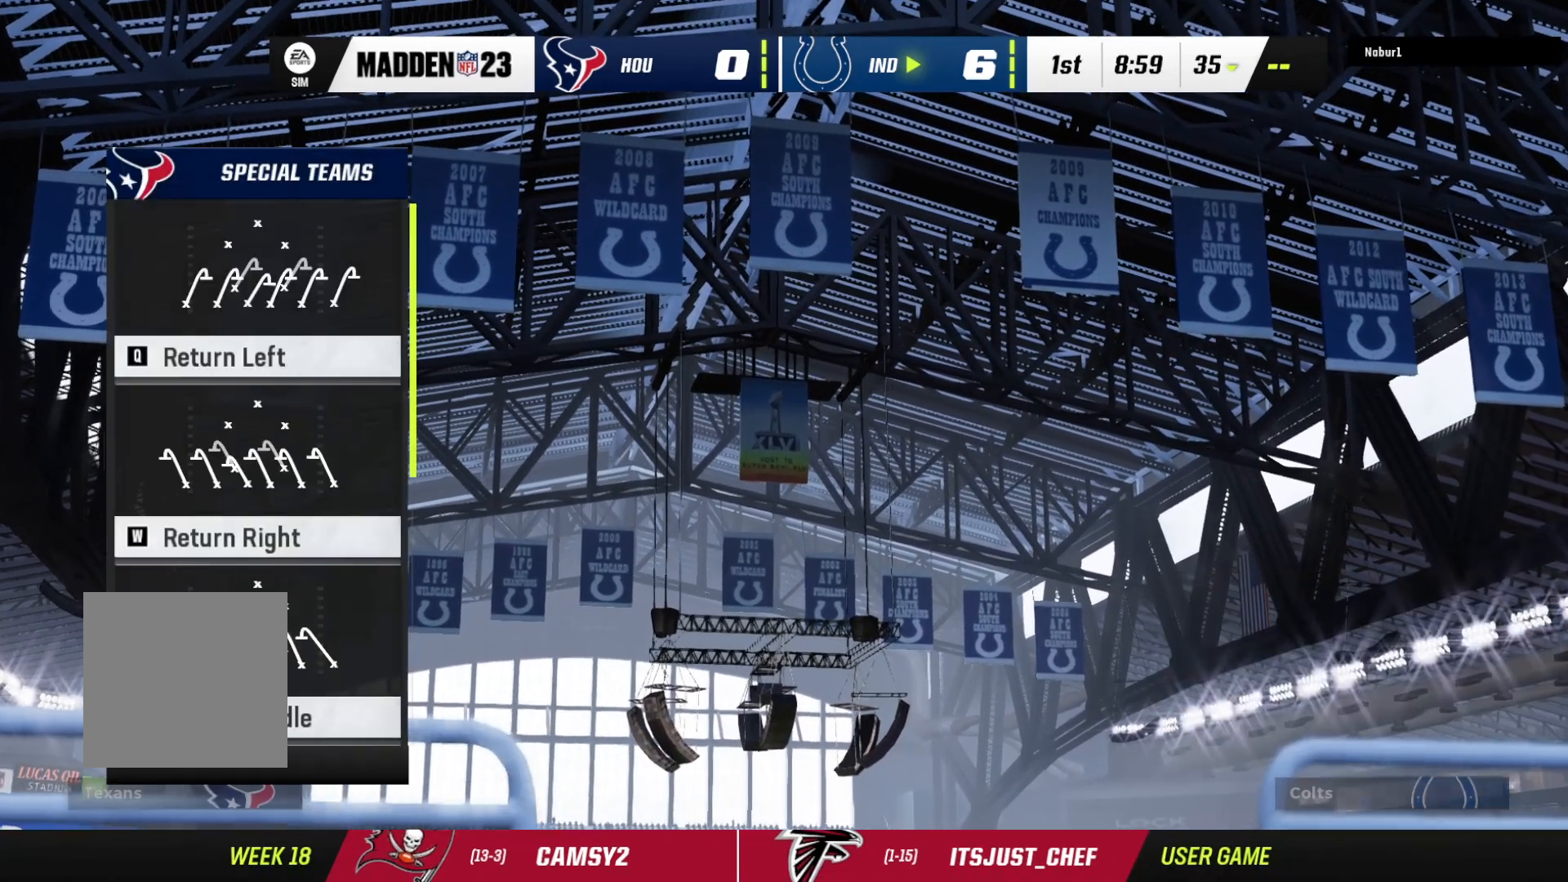
{"buttons": [], "left_stick": "center", "right_stick": "center", "events": []}
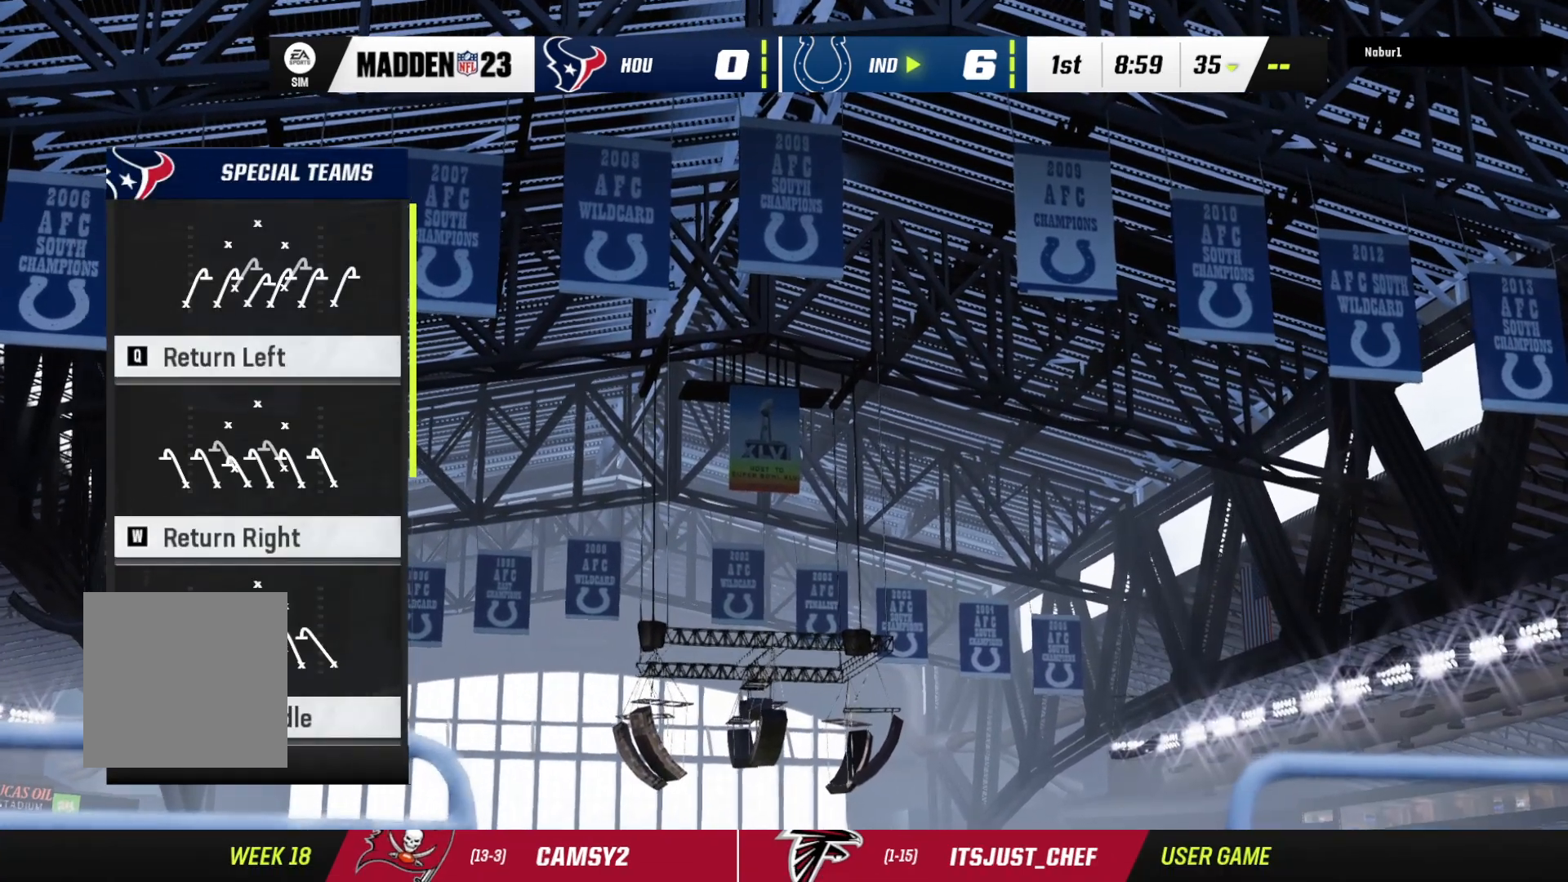
{"buttons": [], "left_stick": "center", "right_stick": "center", "events": []}
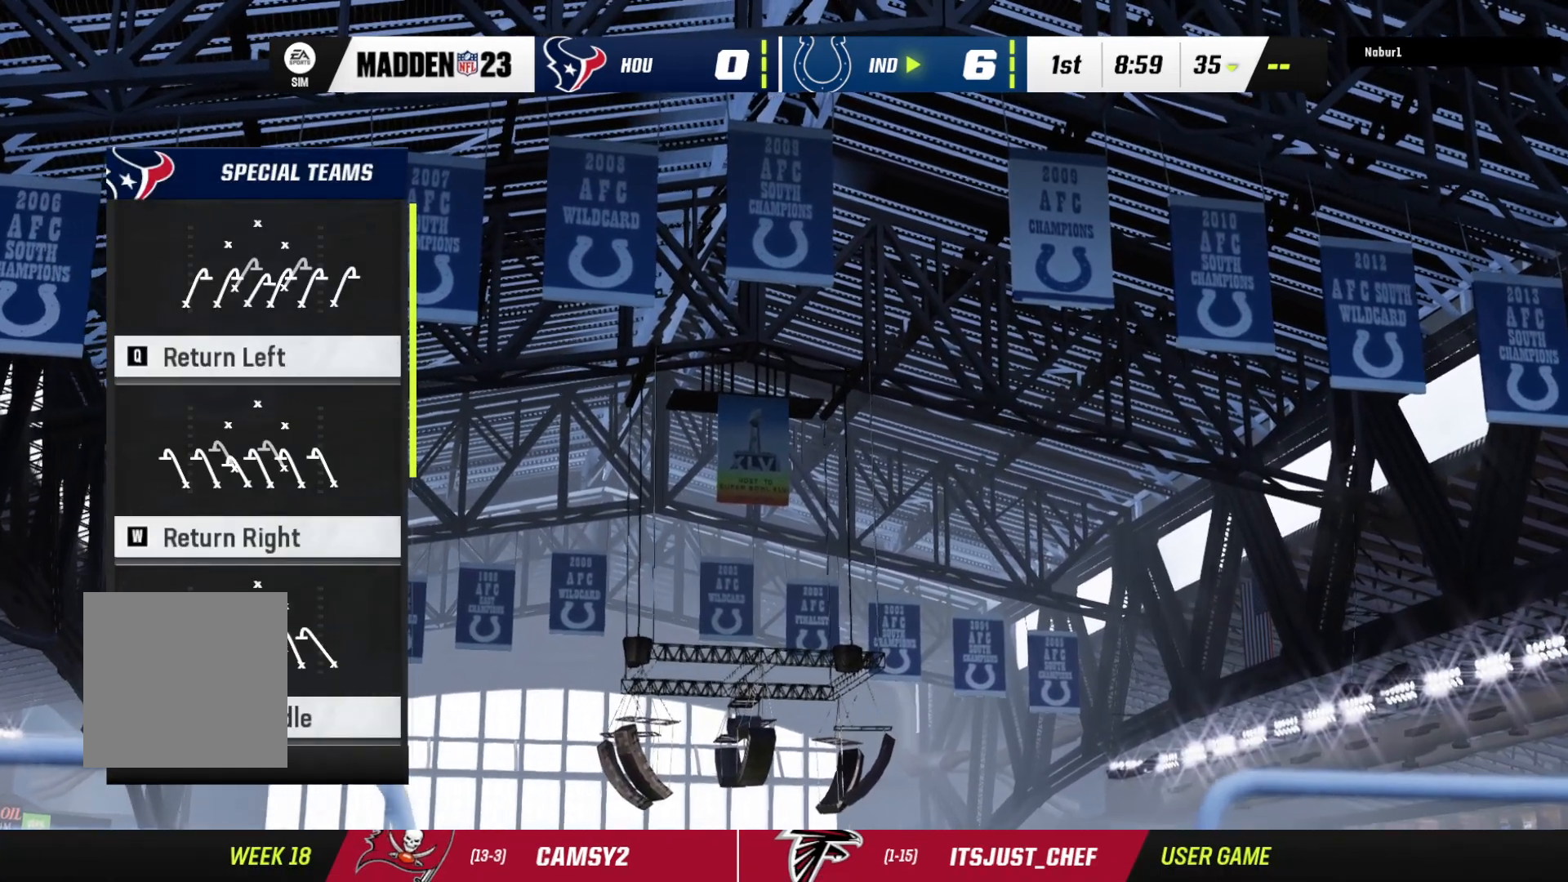
{"buttons": [], "left_stick": "center", "right_stick": "center", "events": []}
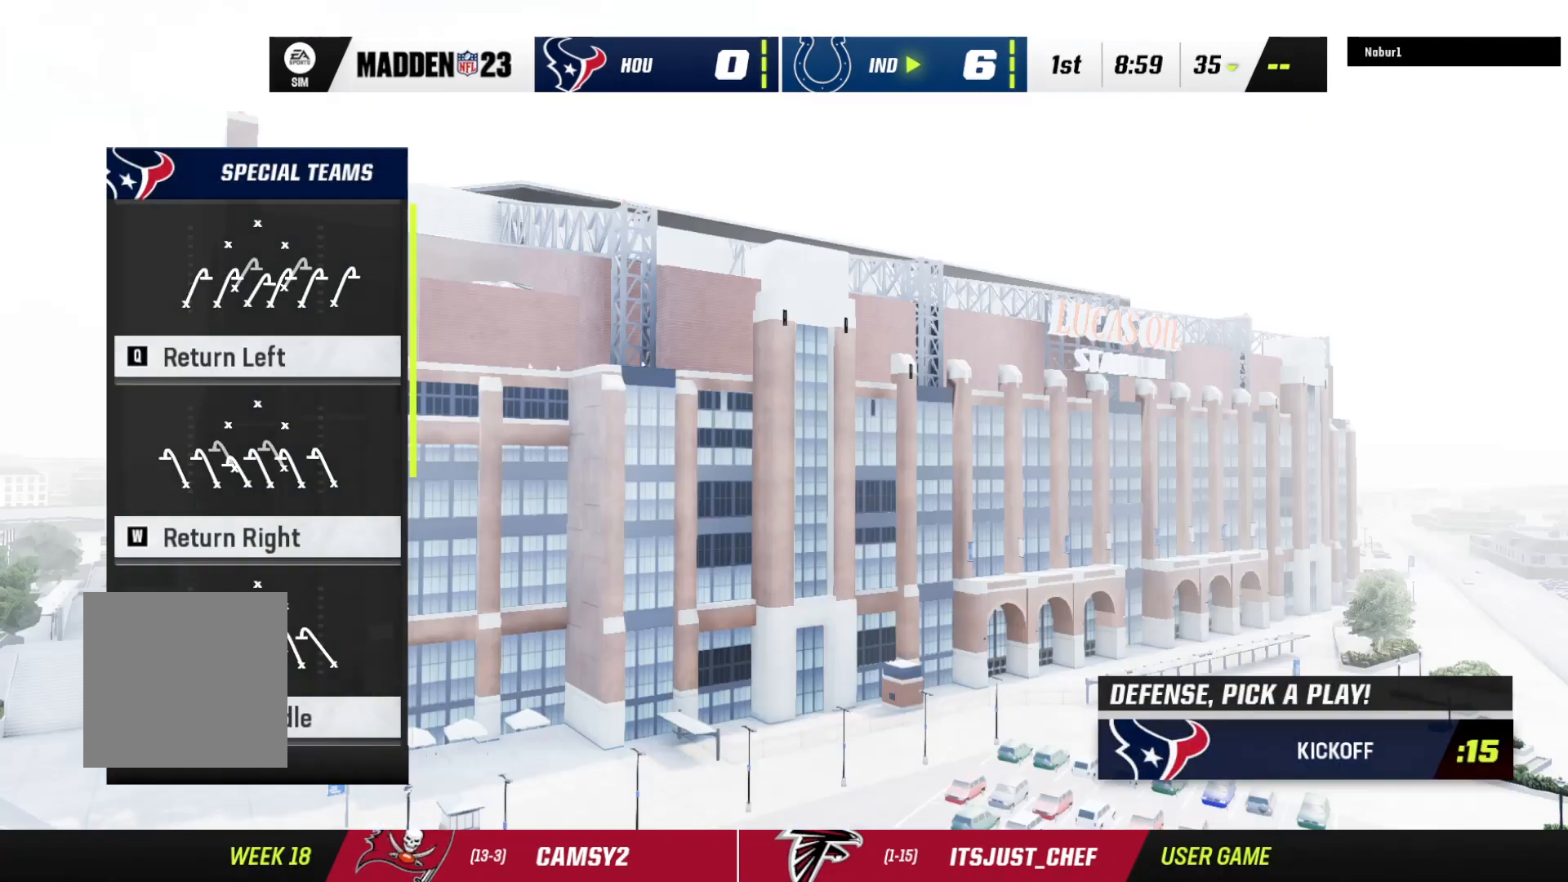
{"buttons": [], "left_stick": "center", "right_stick": "center", "events": []}
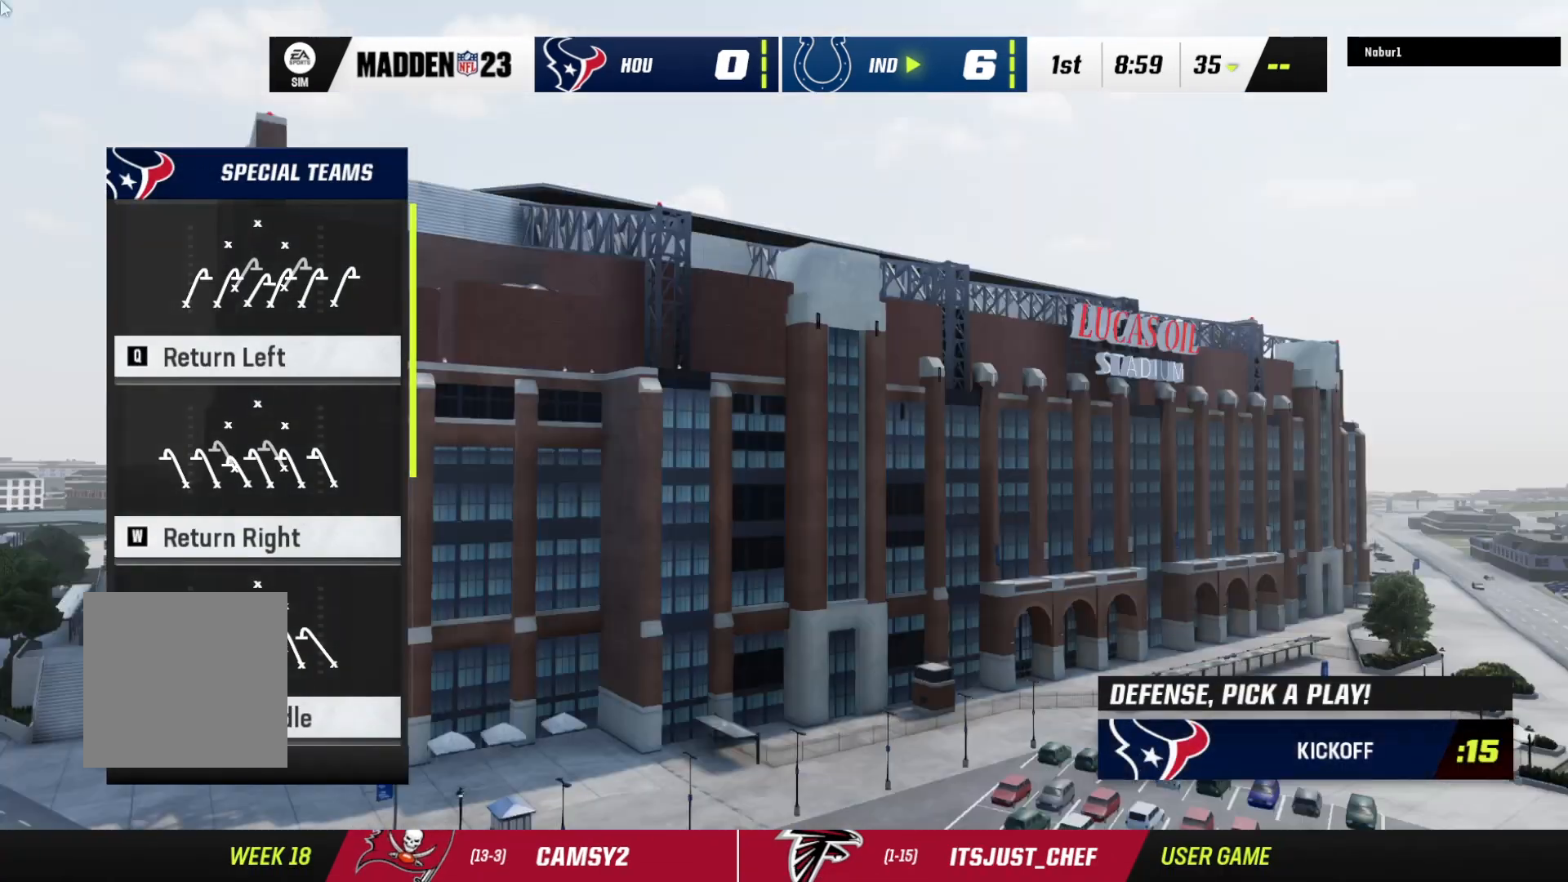
{"buttons": [], "left_stick": "center", "right_stick": "center", "events": []}
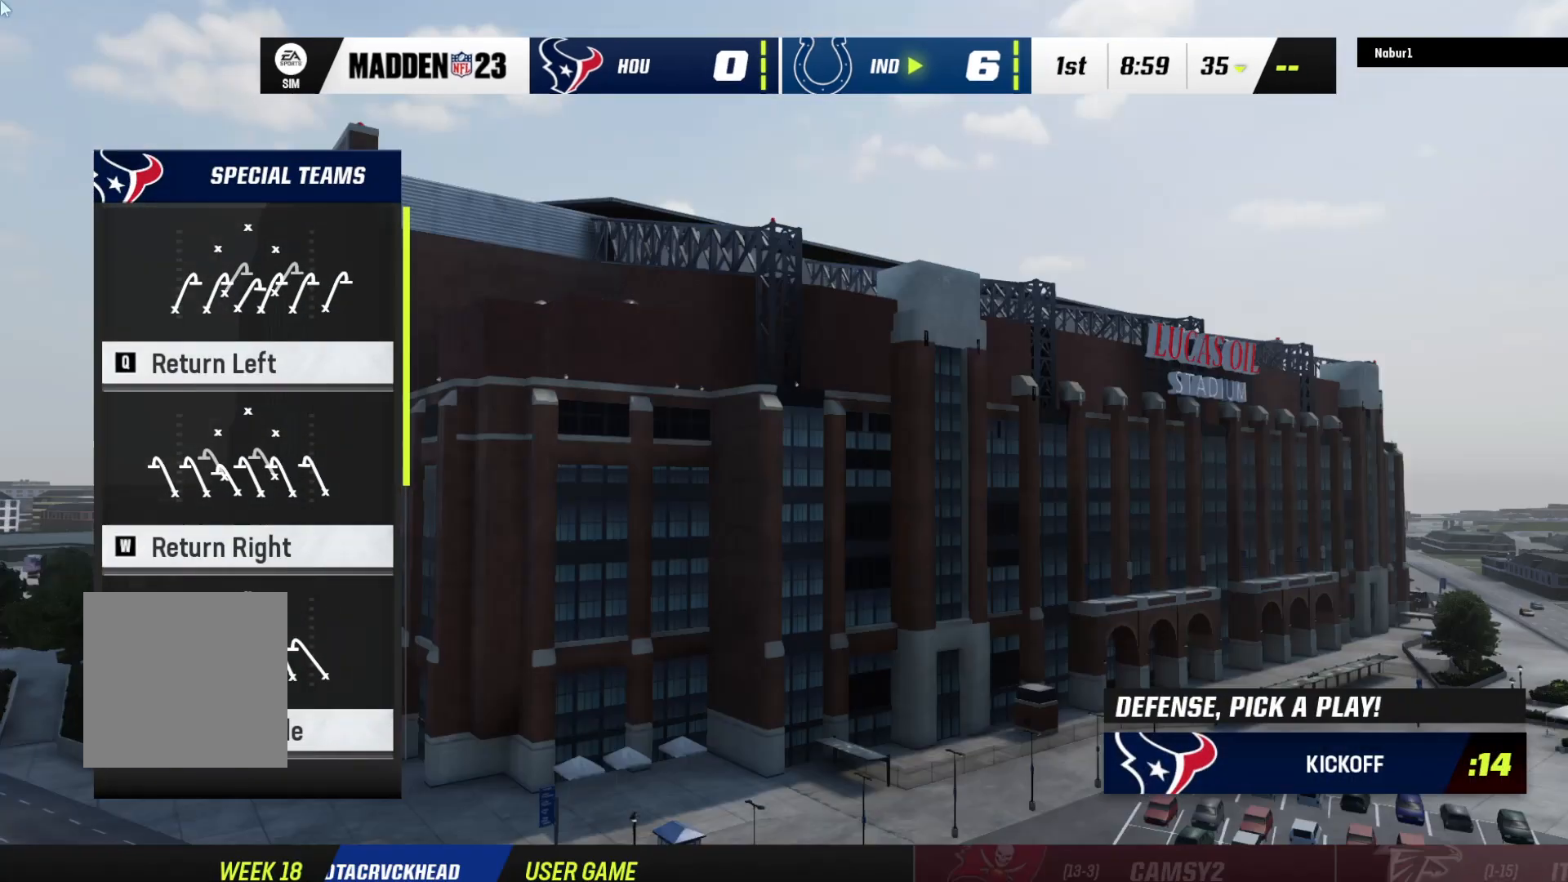
{"buttons": [], "left_stick": "center", "right_stick": "center", "events": []}
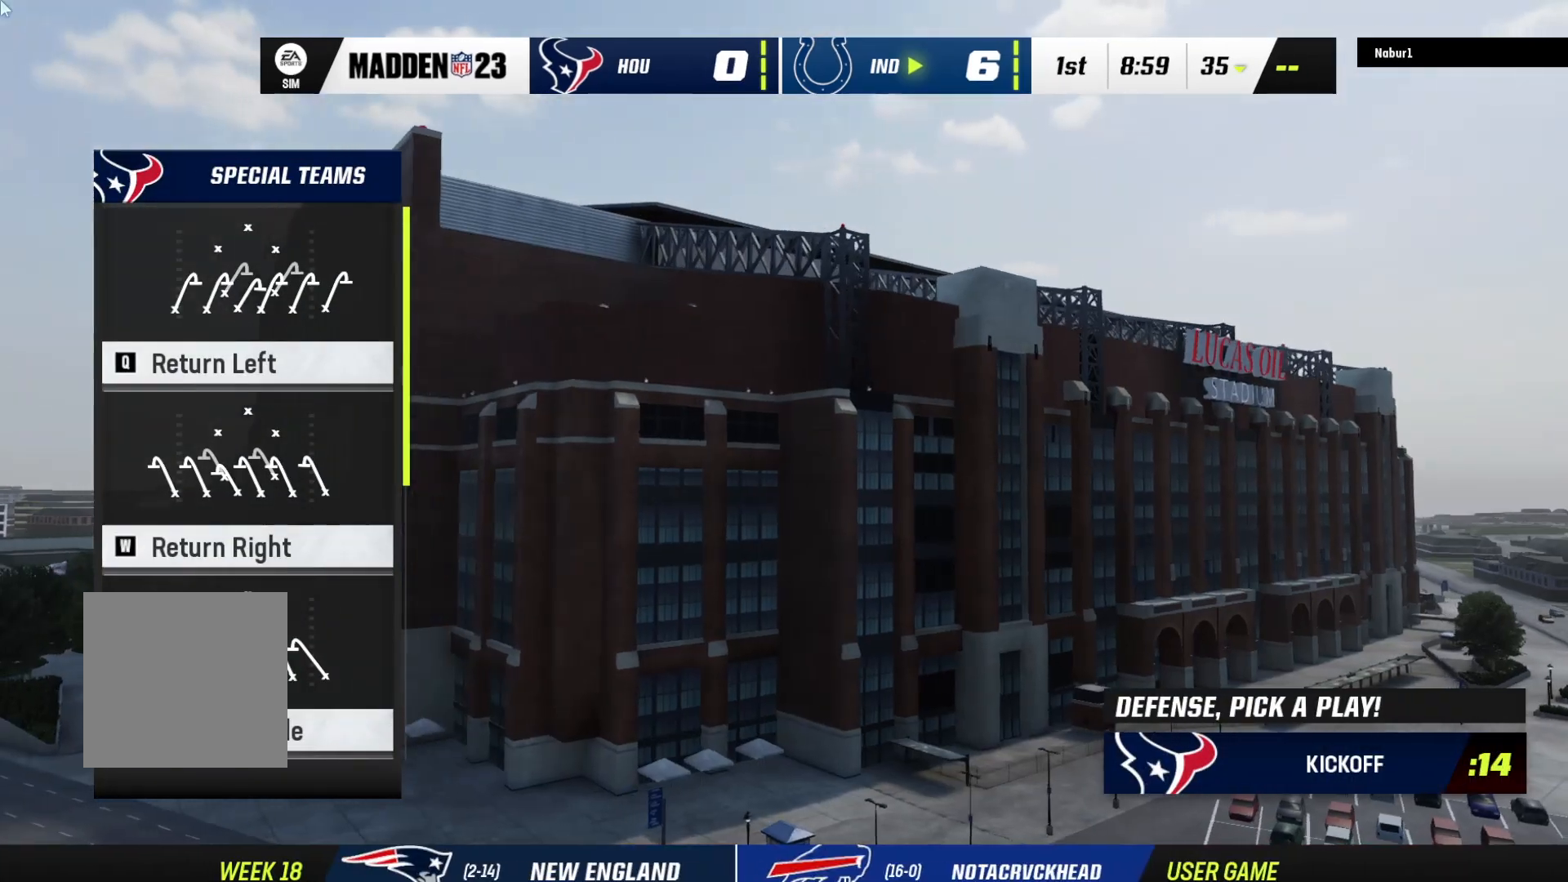
{"buttons": ["A"], "left_stick": "center", "right_stick": "center", "events": [[500, "A", "down"]]}
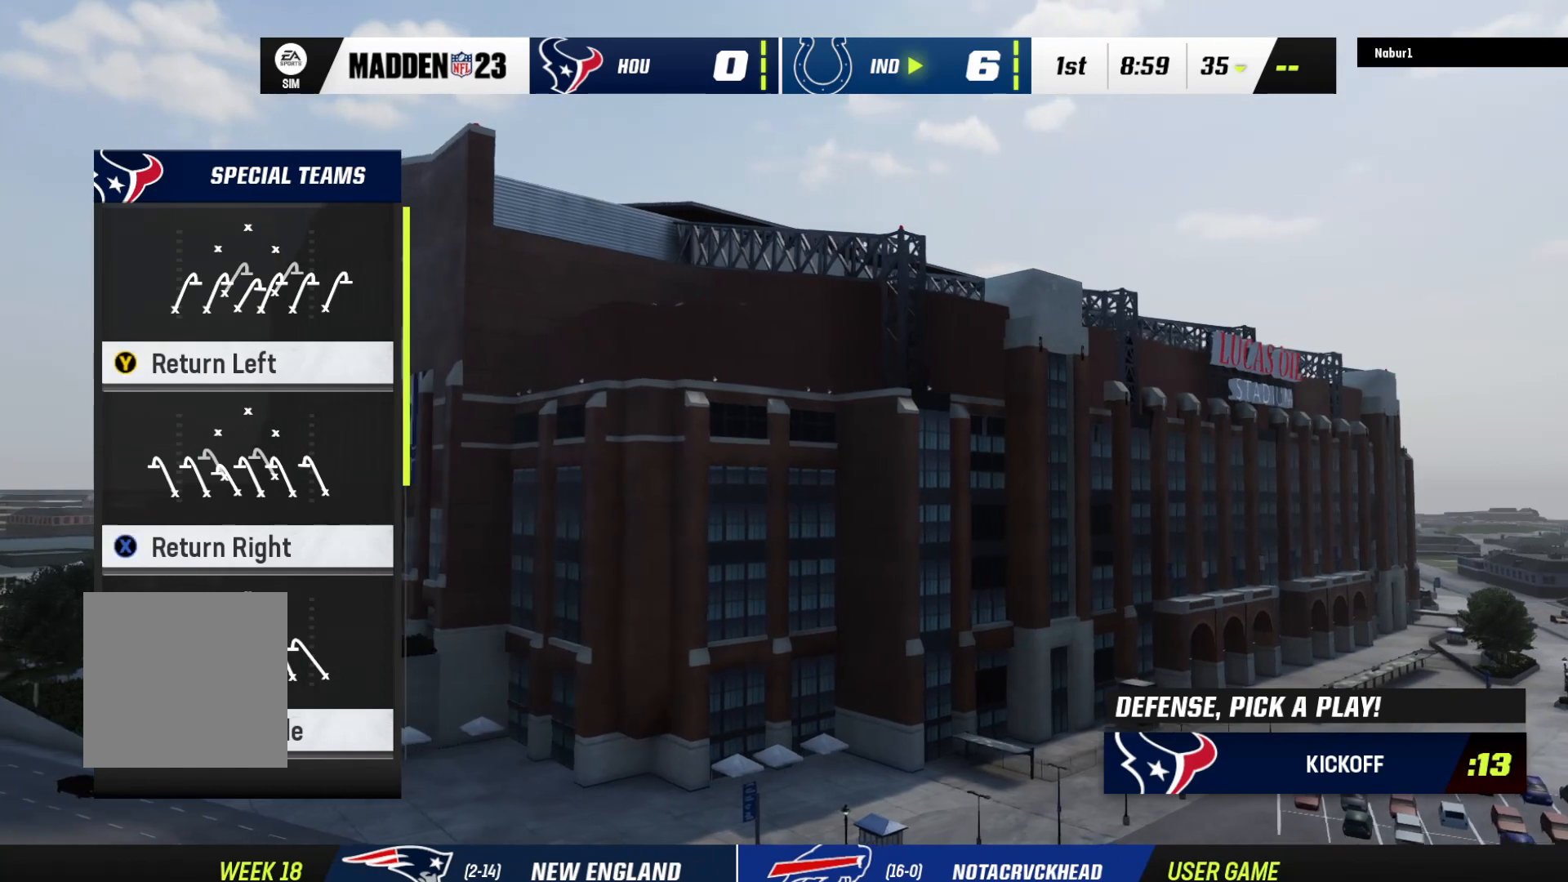
{"buttons": [], "left_stick": "center", "right_stick": "center", "events": [[133, "A", "up"]]}